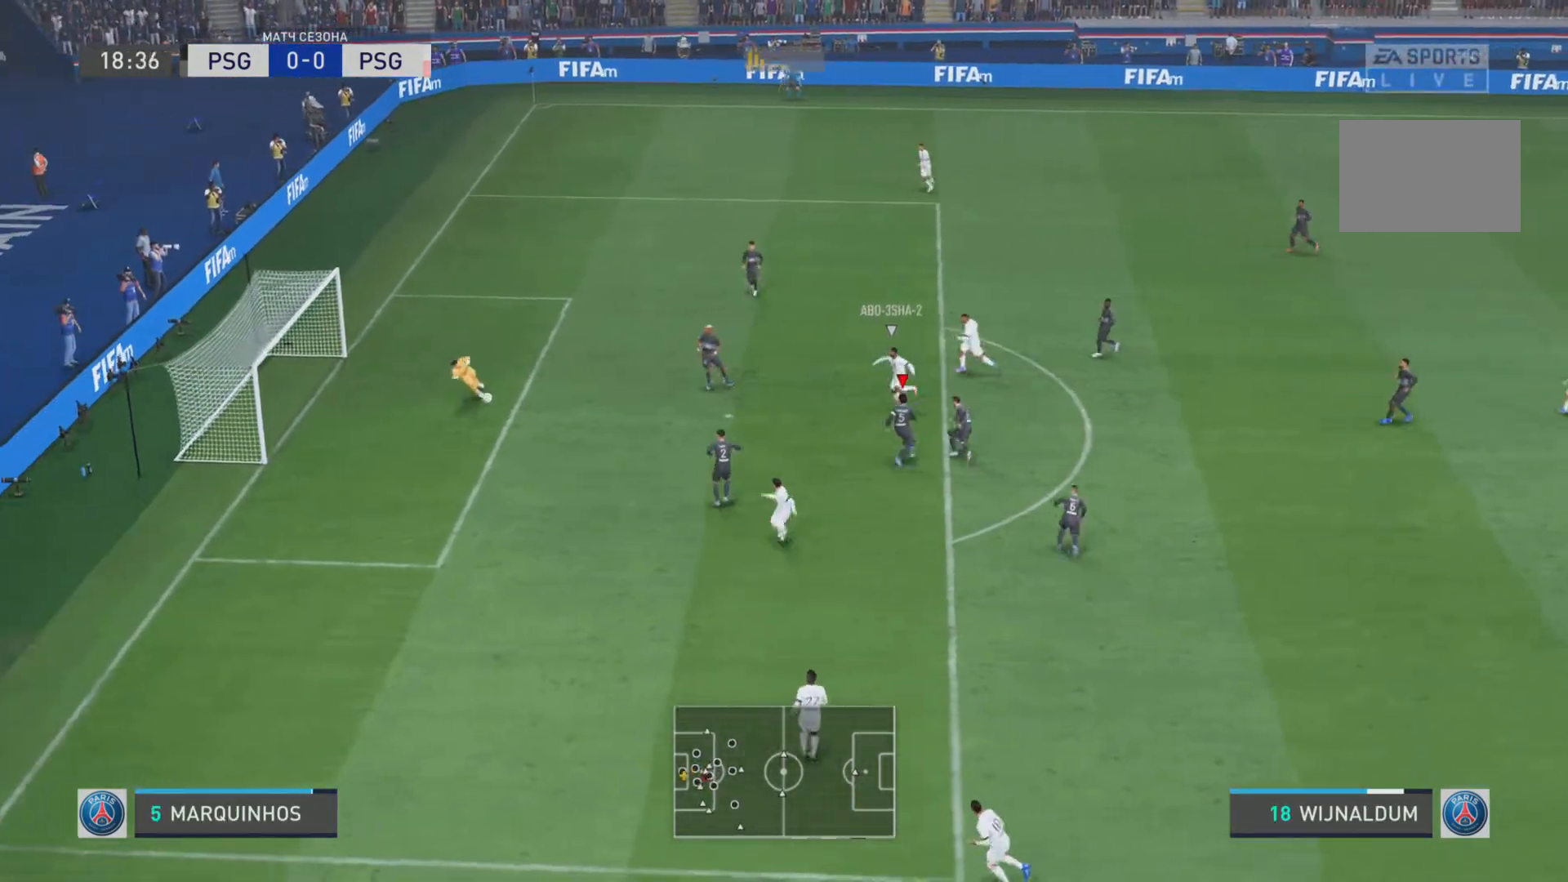
Gameplay with a controller (PlayStation layout); each line is a JSON object with the inputs held at the frame after it. "events" lists button and stick changes between this image and that frame as [ms after this image, input, new state], when the widget could be followed in between. Not read: L3 R3.
{"buttons": ["CROSS", "L1"], "left_stick": "down", "right_stick": "center", "events": [[50, "L2", "up"], [83, "L1", "down"], [383, "left_stick", "down"]]}
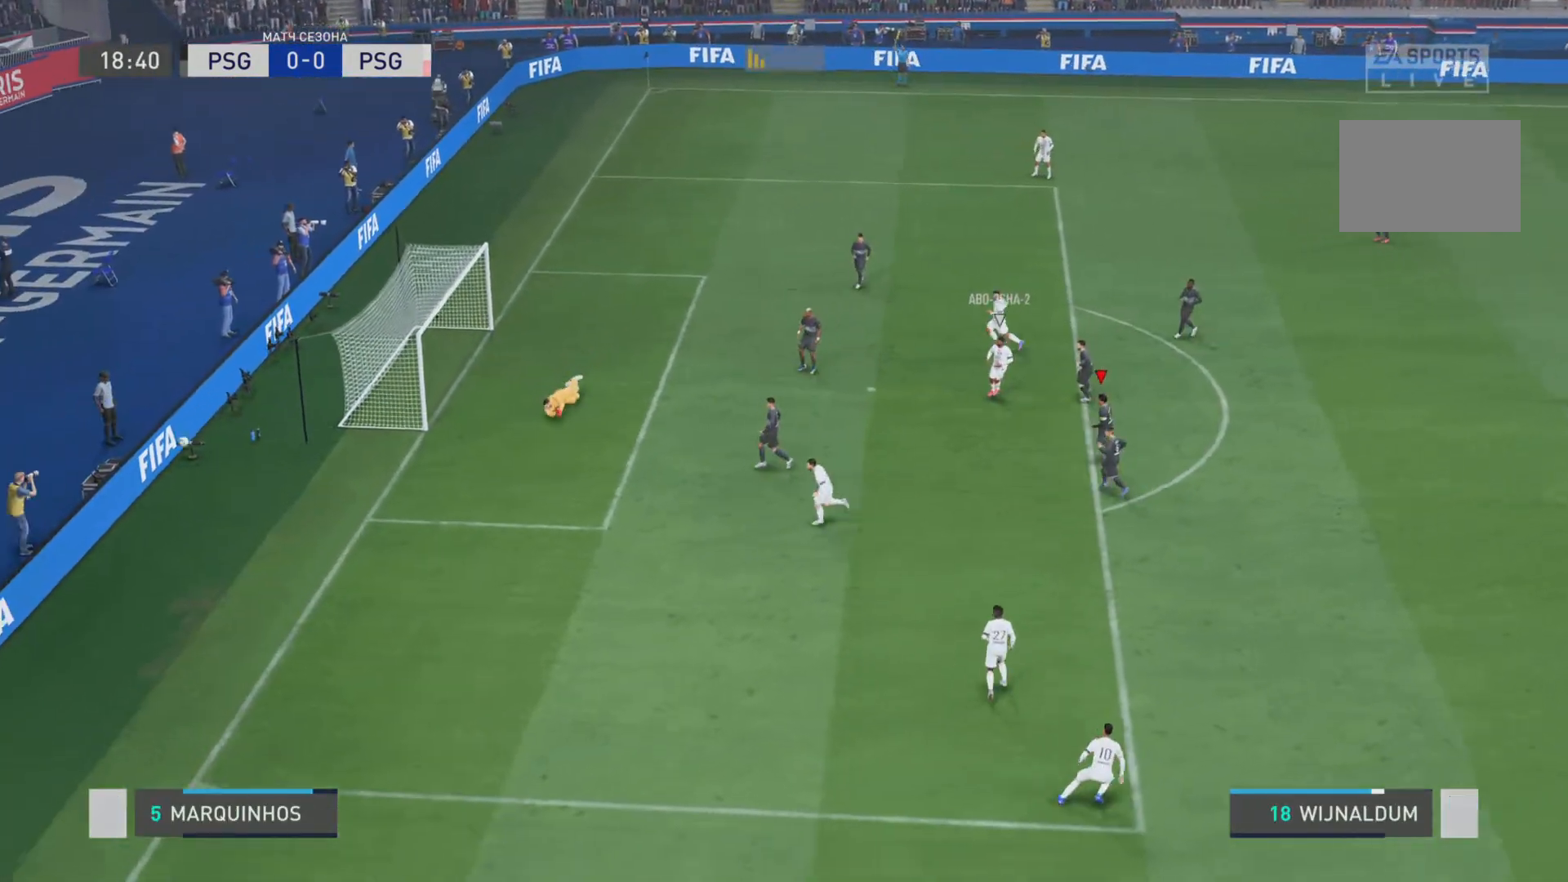
{"buttons": [], "left_stick": "center", "right_stick": "center", "events": [[217, "CROSS", "up"], [317, "L1", "up"], [417, "left_stick", "center"]]}
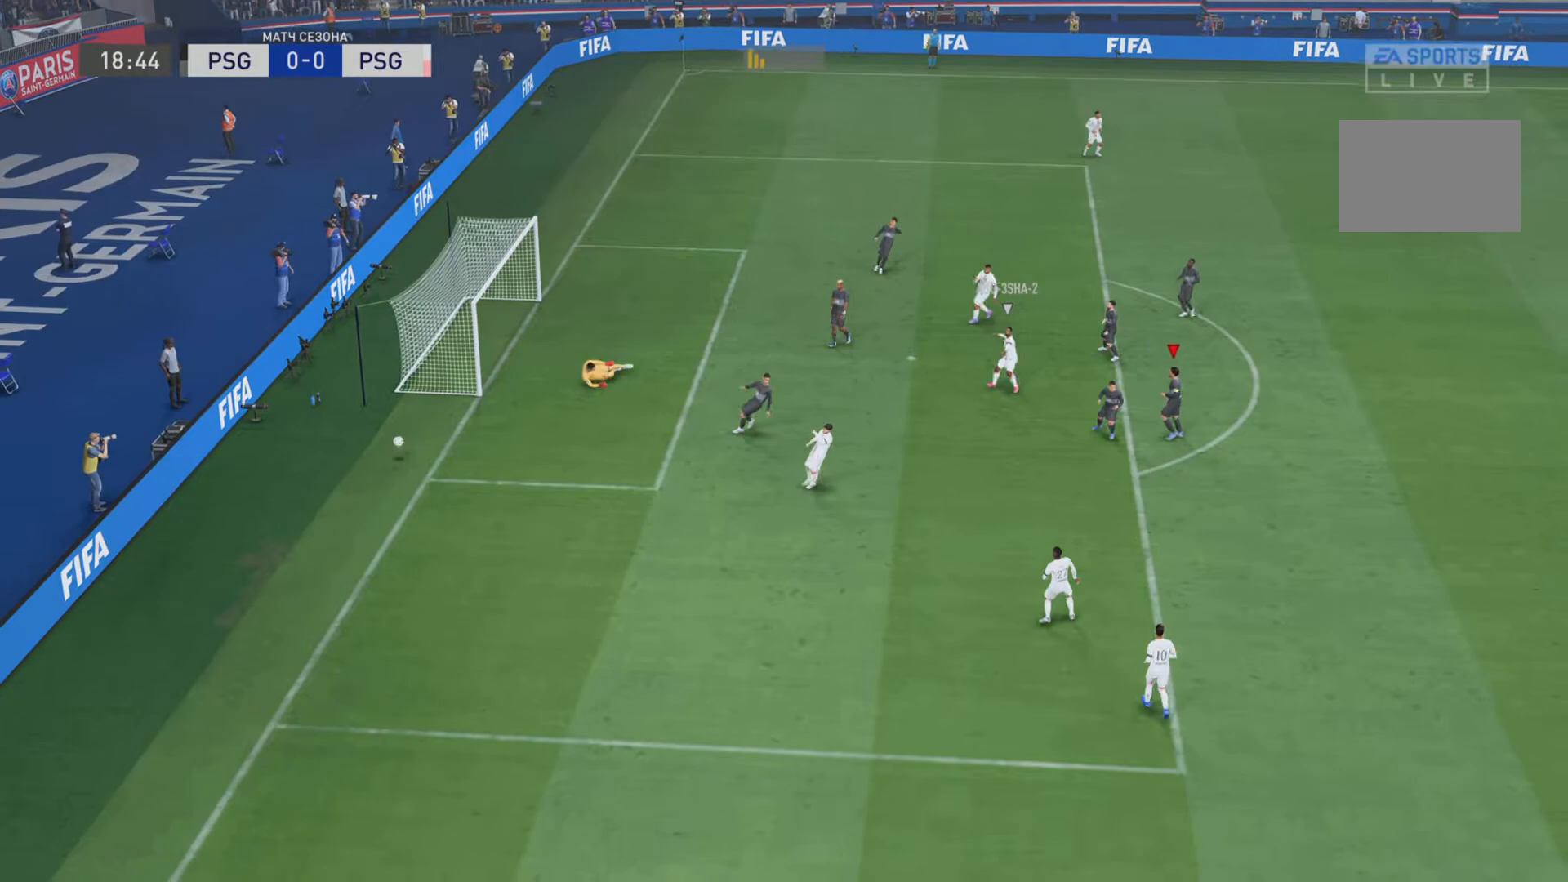
{"buttons": [], "left_stick": "center", "right_stick": "center", "events": []}
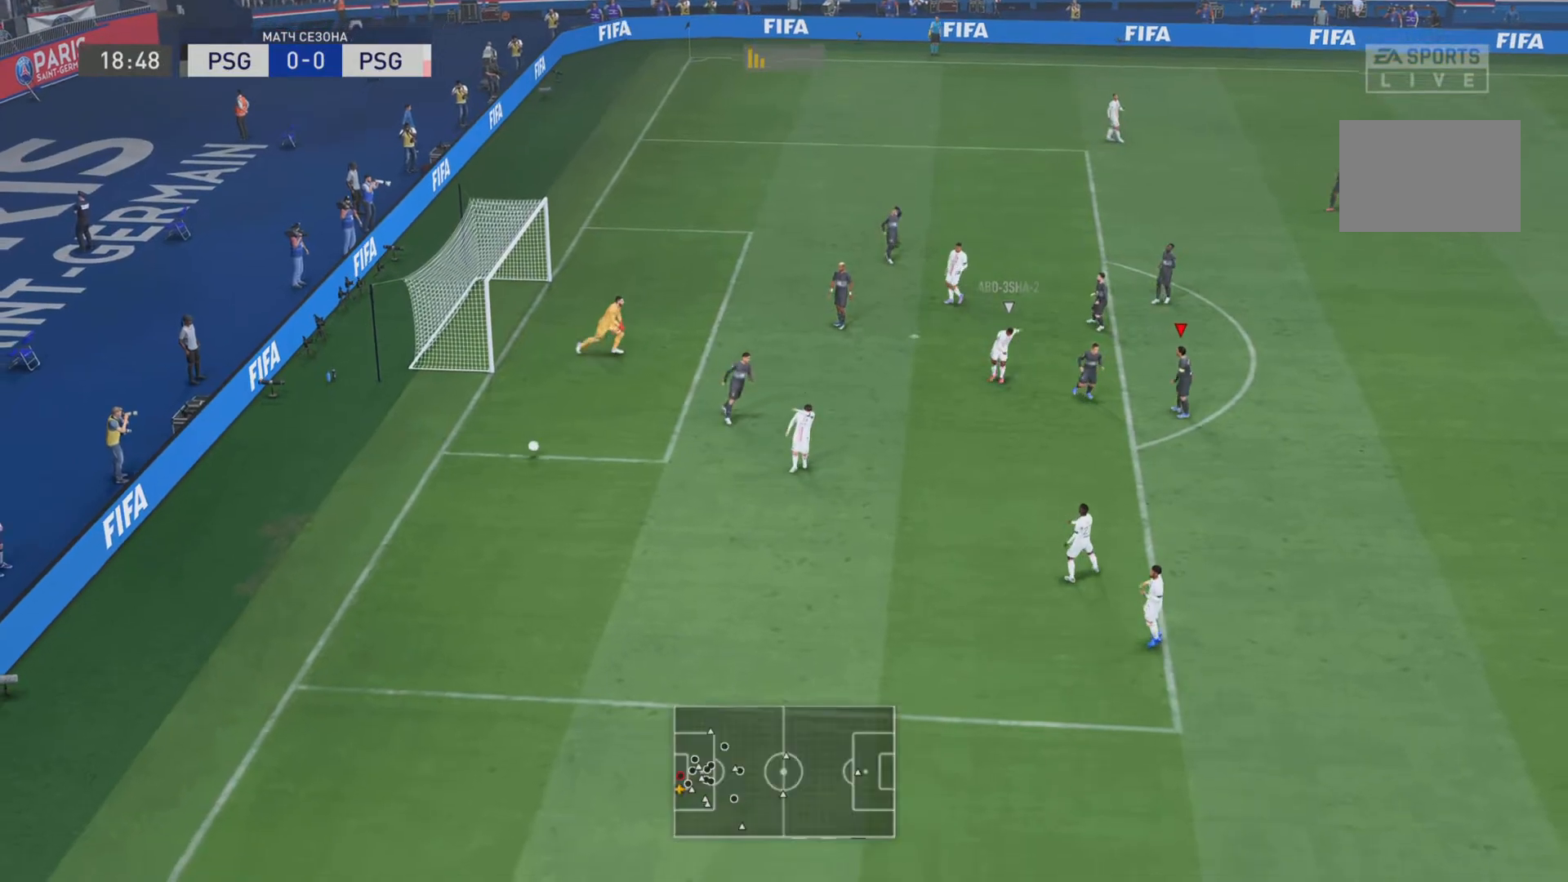
{"buttons": [], "left_stick": "left", "right_stick": "center", "events": [[134, "R1", "down"], [134, "SQUARE", "down"], [334, "SQUARE", "up"], [367, "R1", "up"], [367, "left_stick", "left"]]}
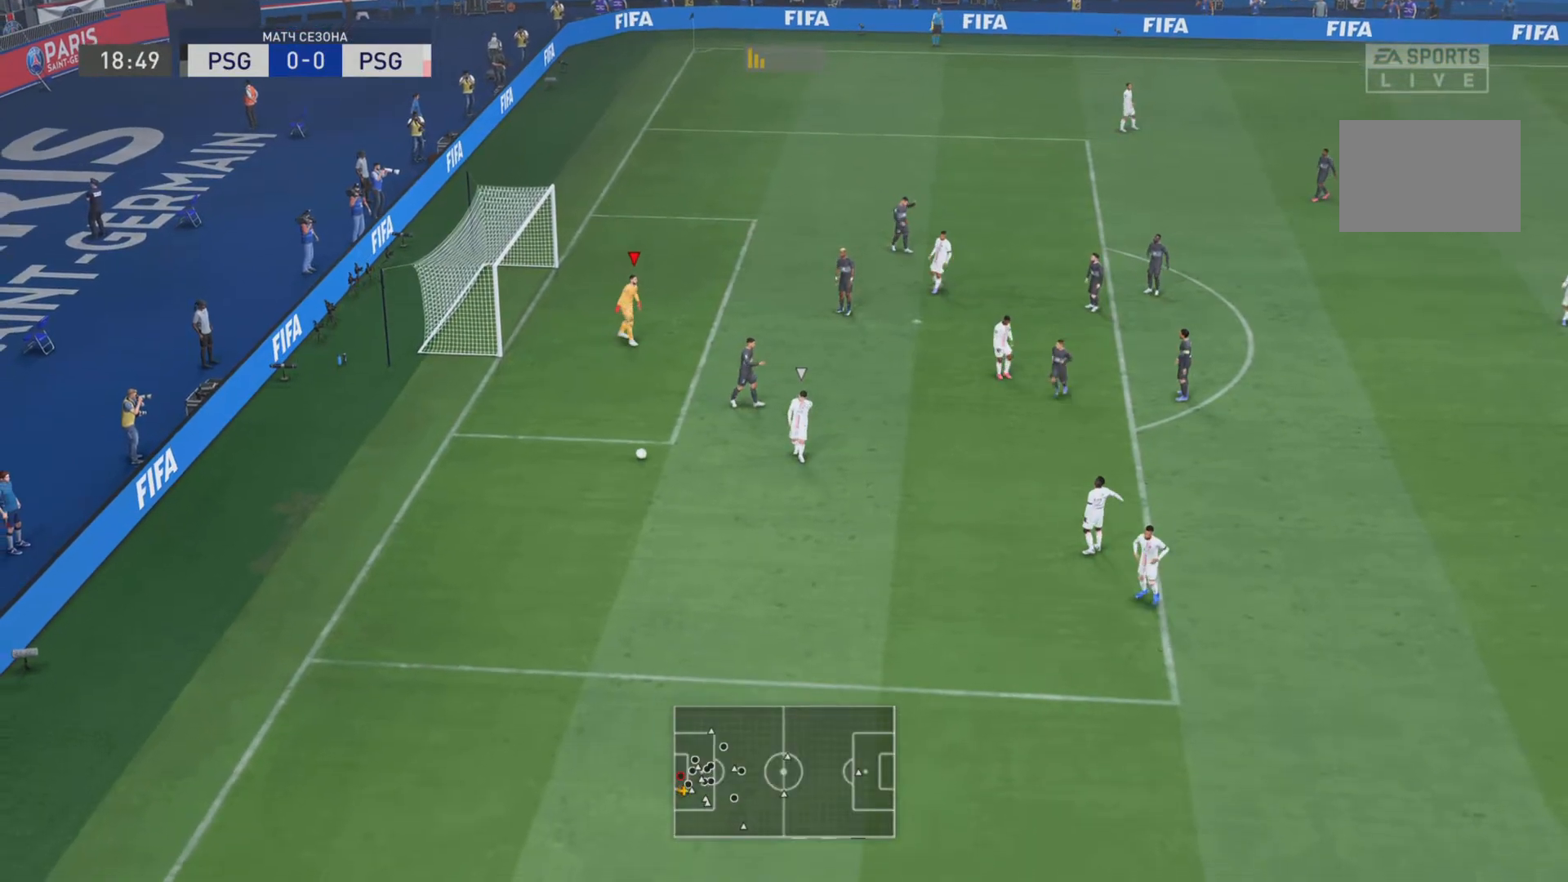
{"buttons": [], "left_stick": "center", "right_stick": "center", "events": [[300, "left_stick", "center"], [367, "CROSS", "down"], [467, "CROSS", "up"]]}
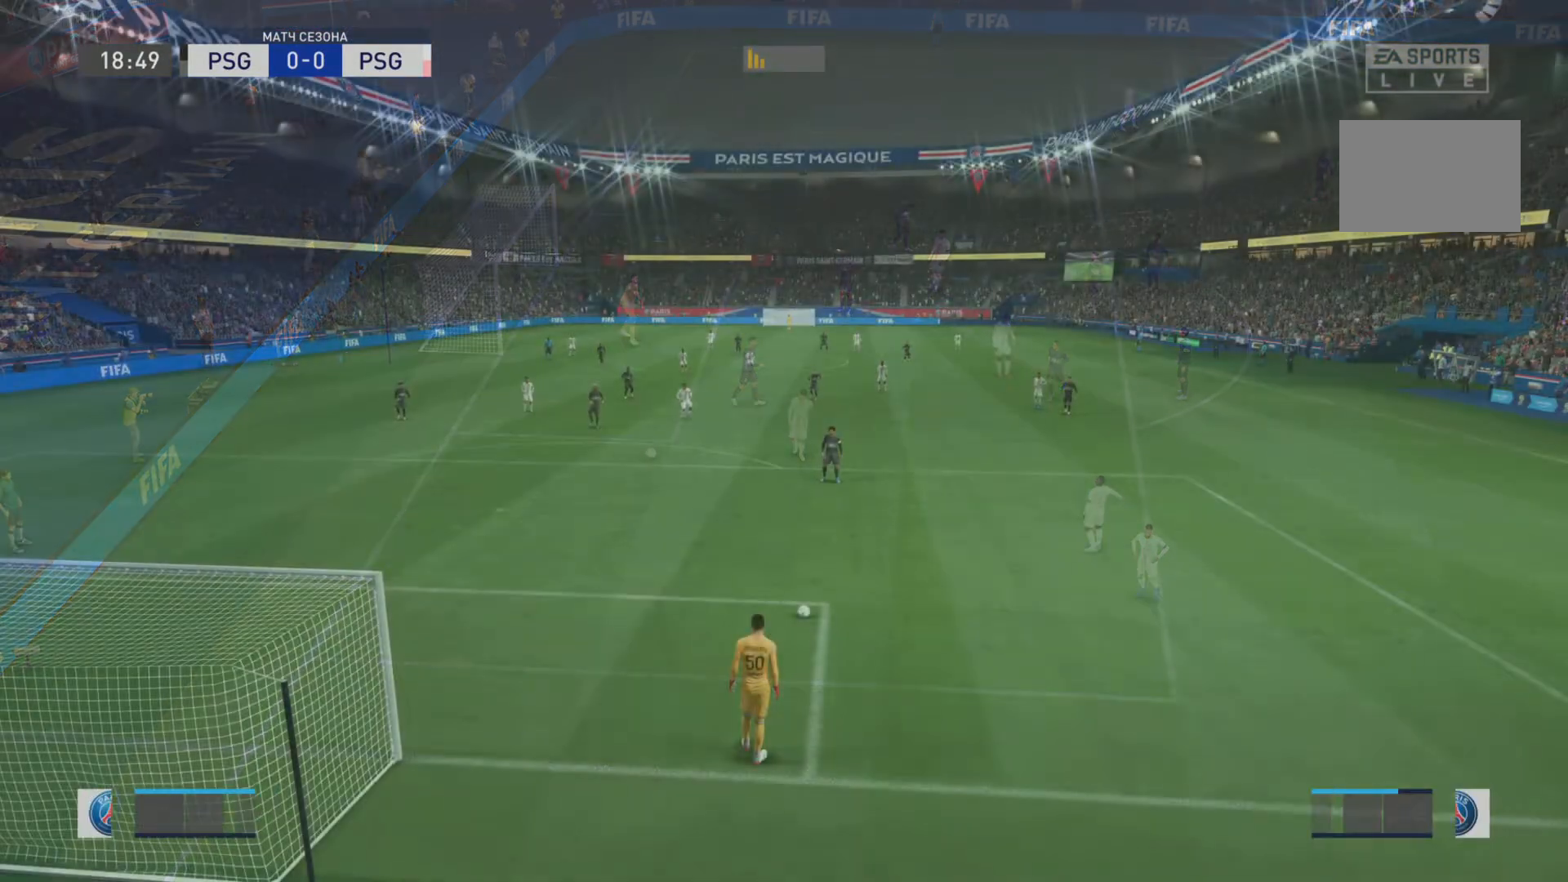
{"buttons": [], "left_stick": "center", "right_stick": "center", "events": [[67, "CROSS", "down"], [167, "CROSS", "up"]]}
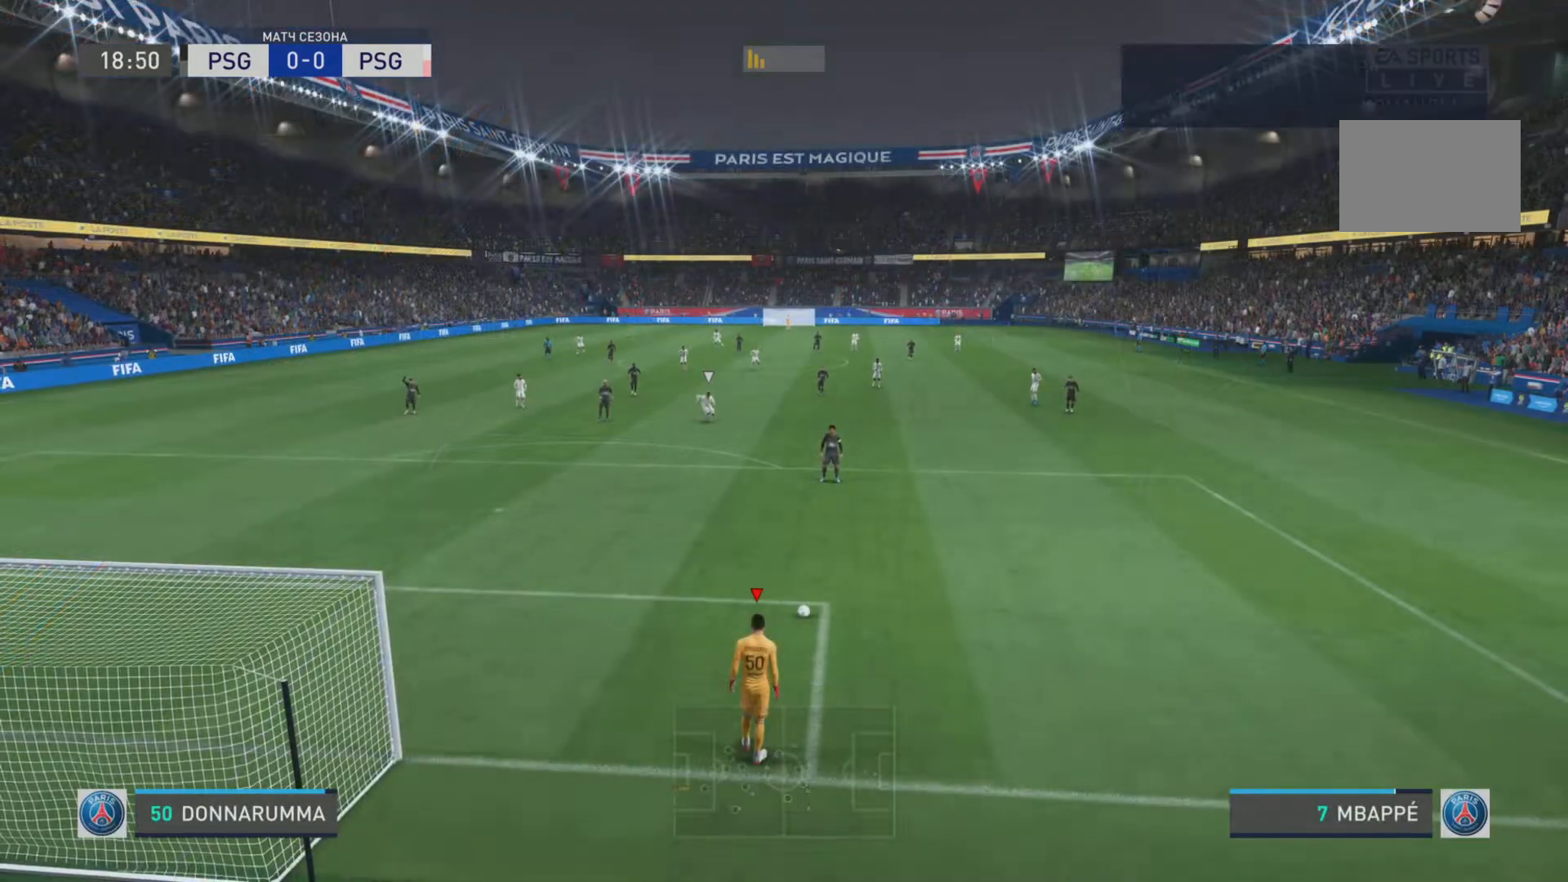
{"buttons": ["DPAD_LEFT"], "left_stick": "center", "right_stick": "center", "events": [[267, "DPAD_LEFT", "down"], [400, "DPAD_LEFT", "up"], [500, "DPAD_LEFT", "down"]]}